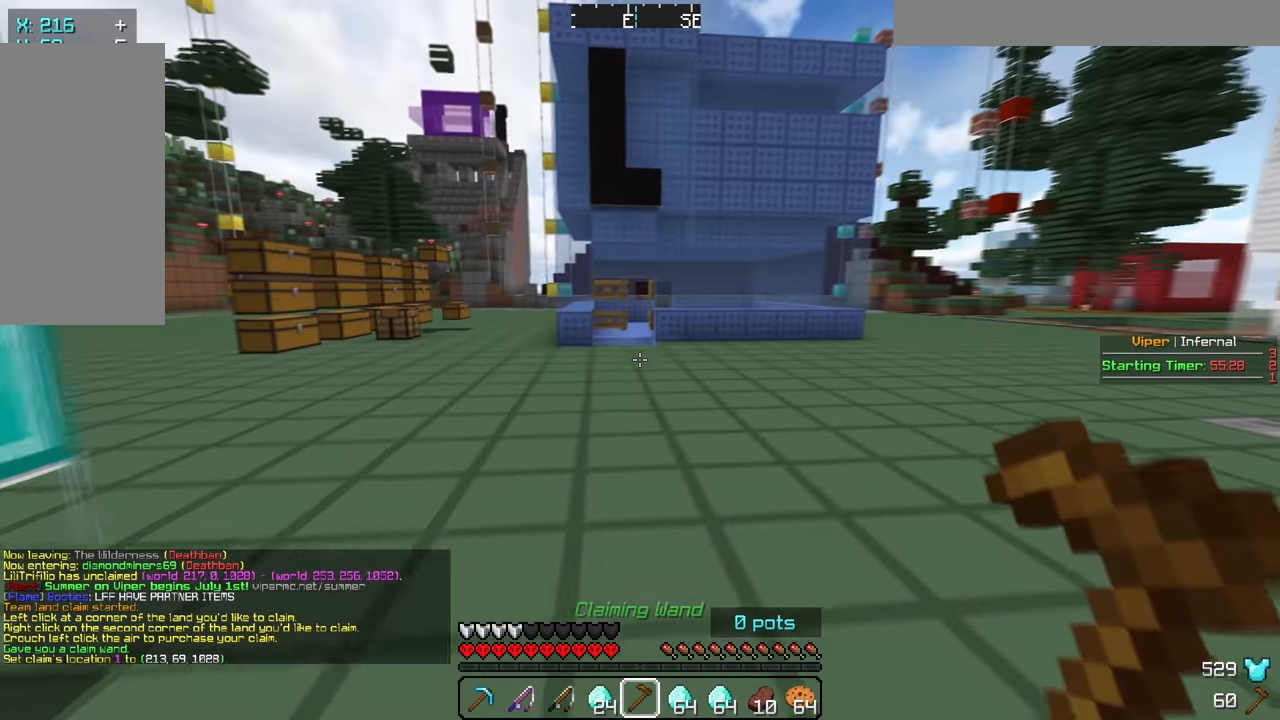
Gameplay with keyboard and mouse; each line is a JSON object with the keys and mouse buttons held at the frame after it. "events" lists presses ("down") and releases ("up") of "a", "d", "s", "w", "mouse_left" and "mouse_right" between this image and that frame as [ms after this image, input, new state], when the widget could be followed in between. "mouse_left", "mouse_right" = the "left", "right" buttons of the "mouse" list. No other keys are recorded. Fast repeated clicks can show as one long hold. Mouse movement is not recorded.
{"keys": ["w"], "mouse": [], "events": [[150, "d", "down"], [333, "d", "up"]]}
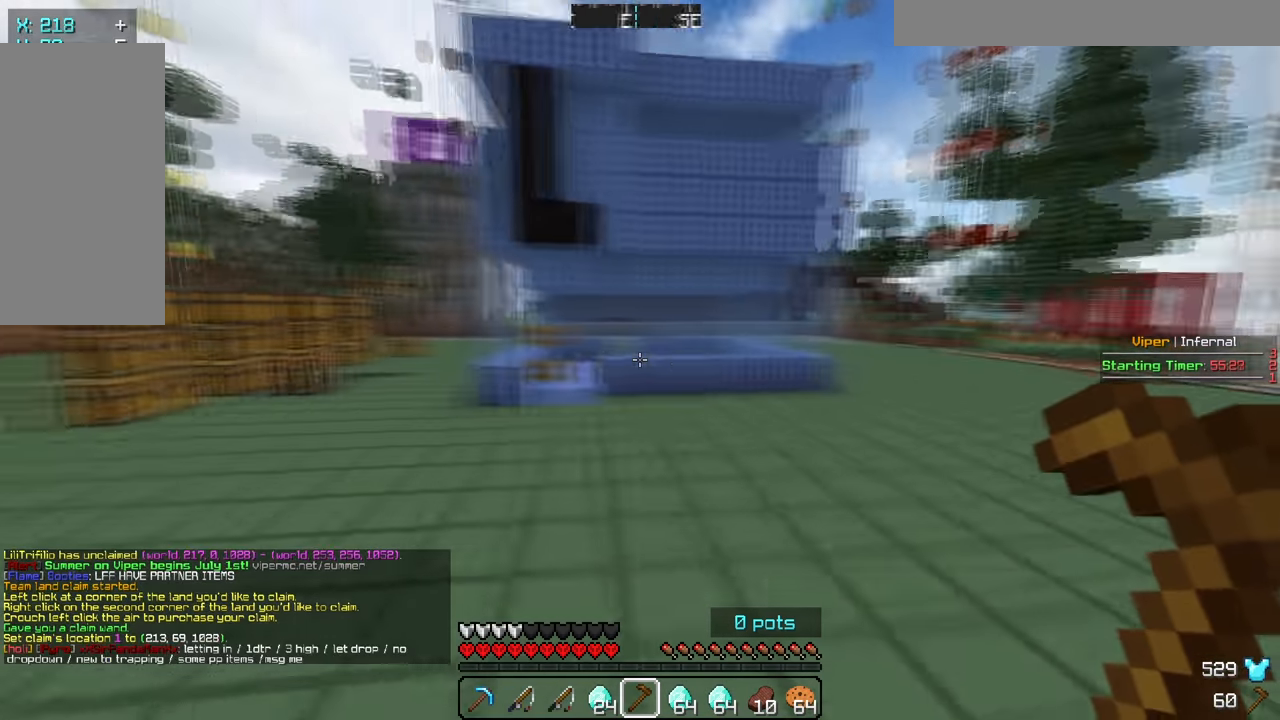
{"keys": ["a", "w"], "mouse": [], "events": [[233, "a", "down"]]}
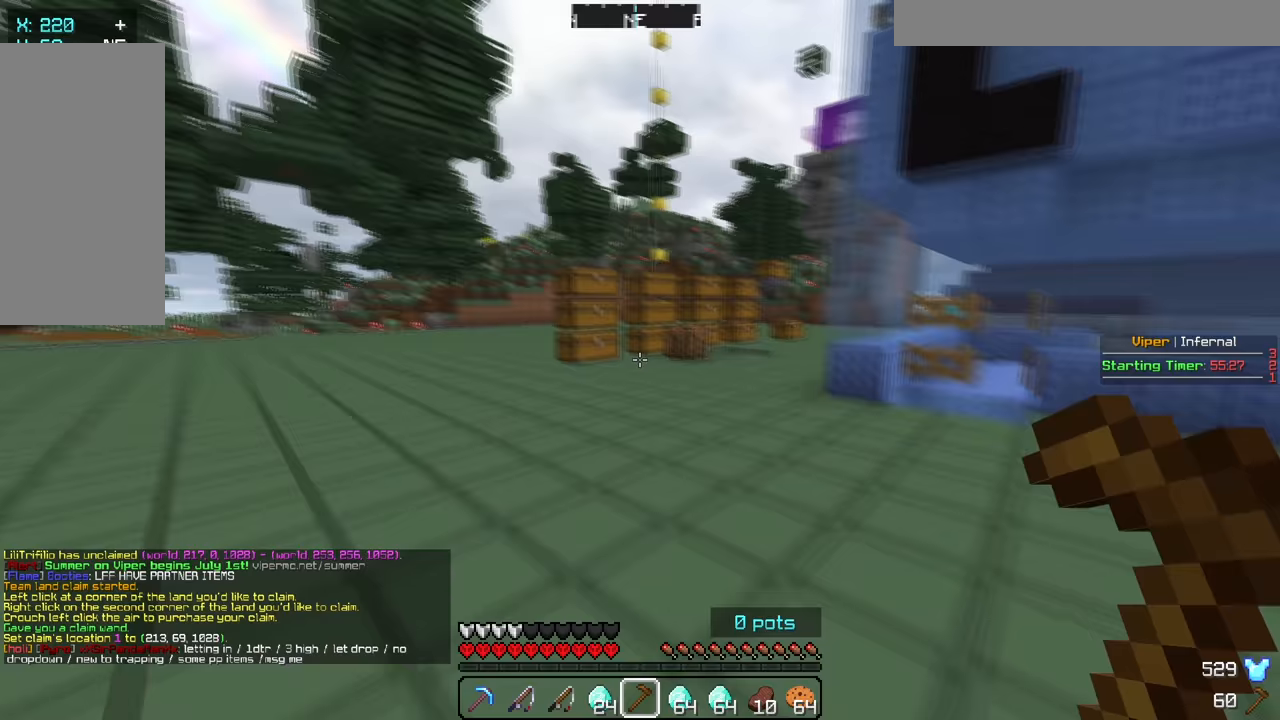
{"keys": ["a", "w"], "mouse": [], "events": []}
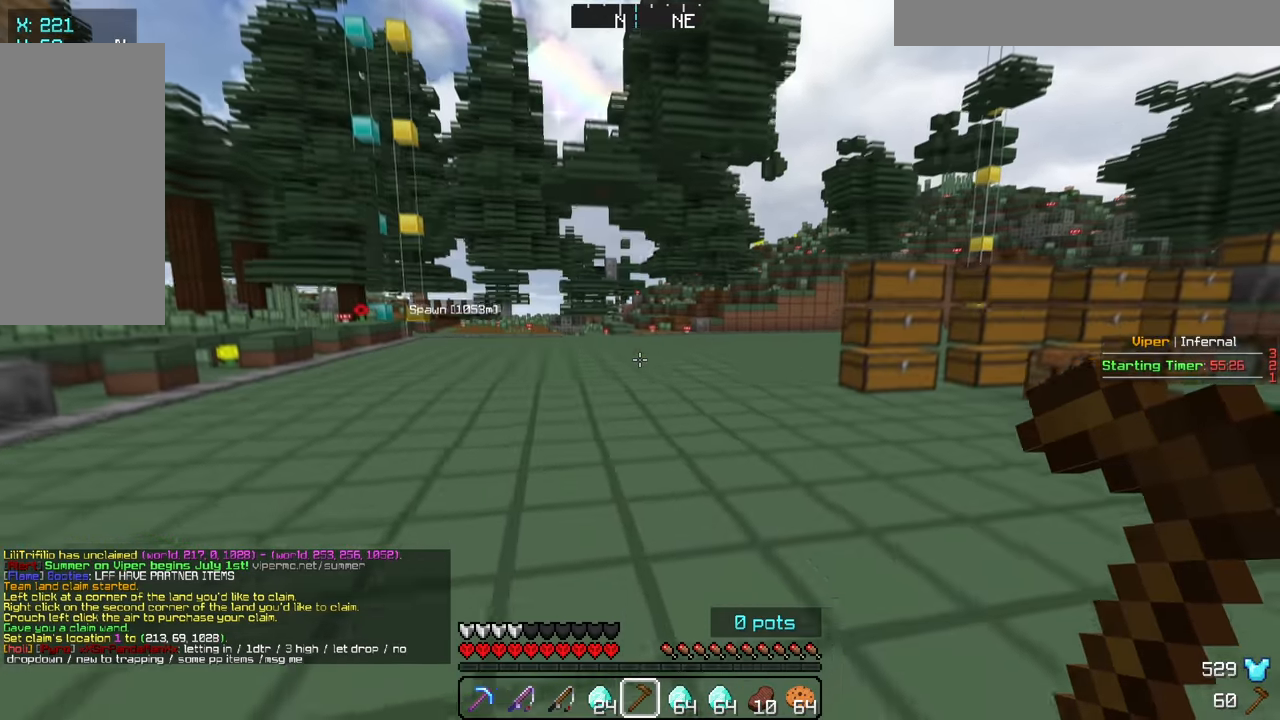
{"keys": ["a", "w"], "mouse": [], "events": []}
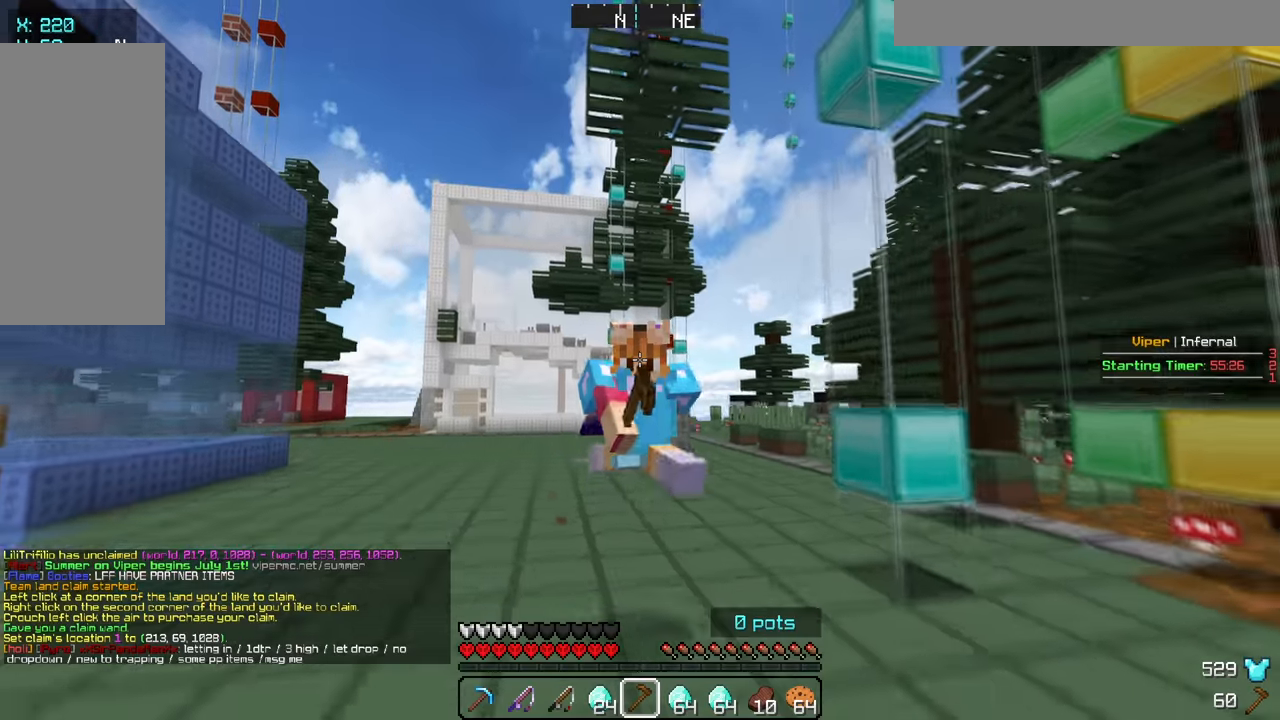
{"keys": [], "mouse": [], "events": [[383, "a", "up"], [383, "w", "up"]]}
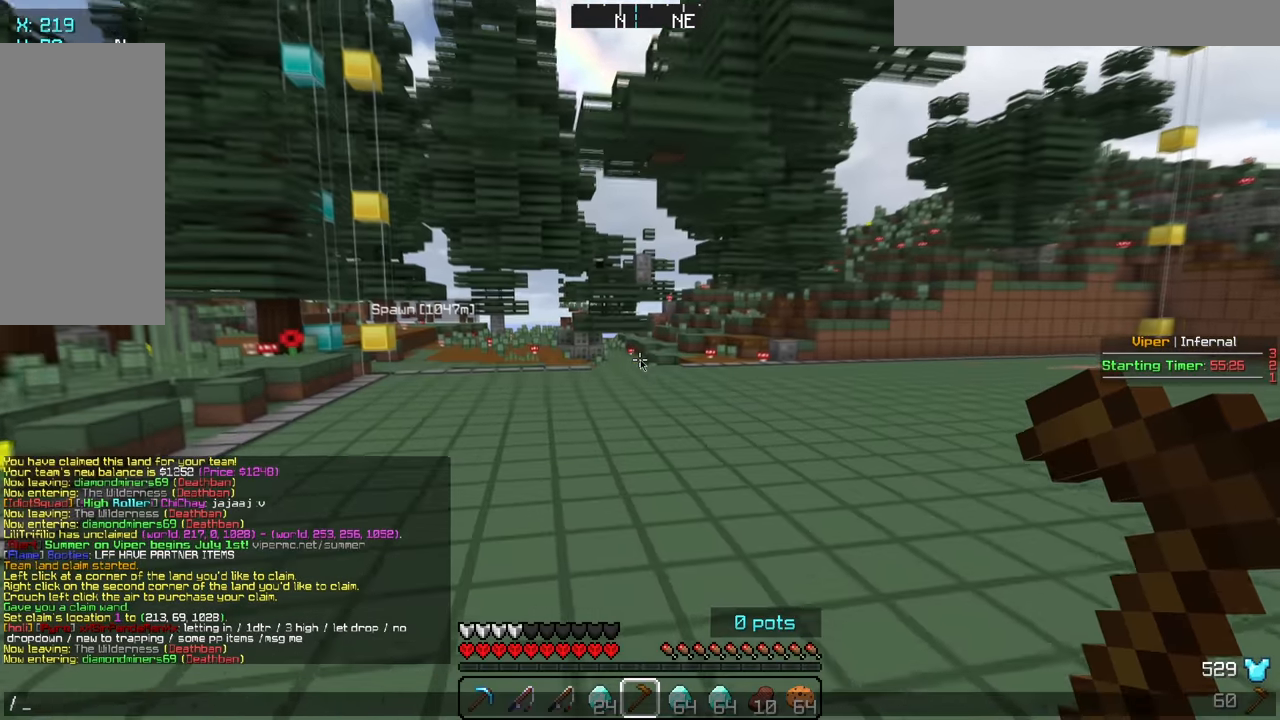
{"keys": [], "mouse": [], "events": []}
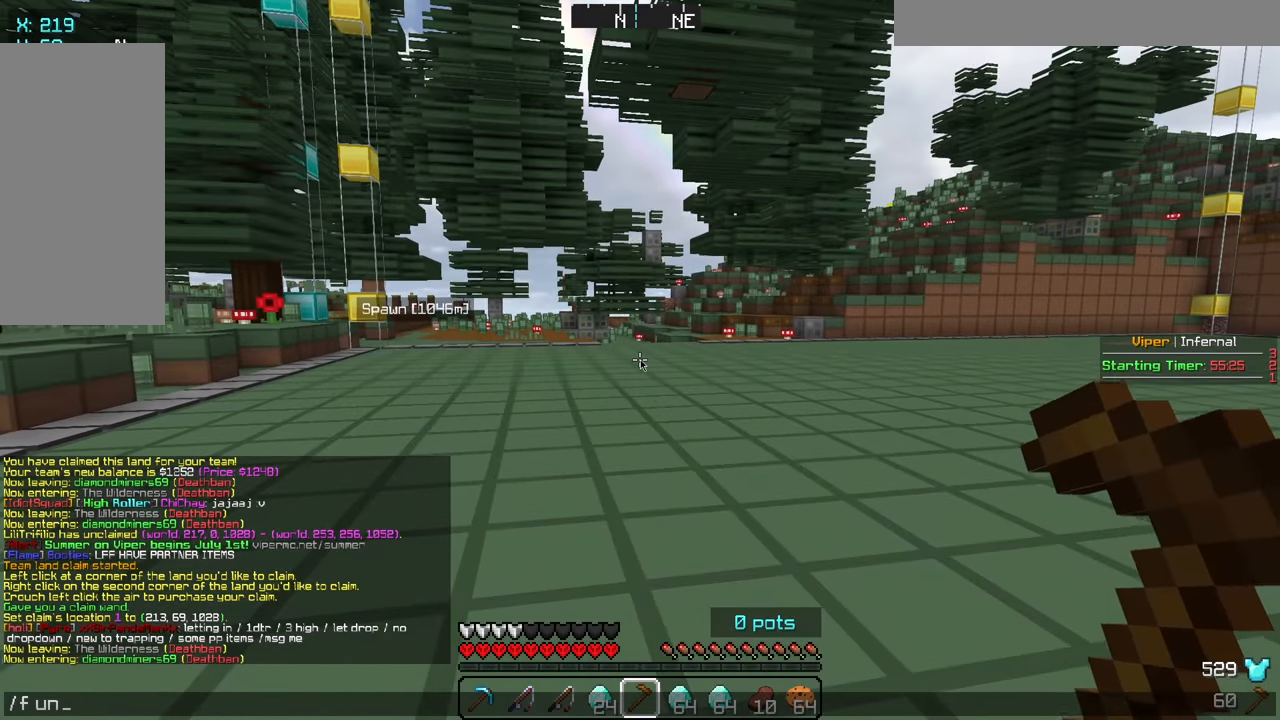
{"keys": [], "mouse": [], "events": []}
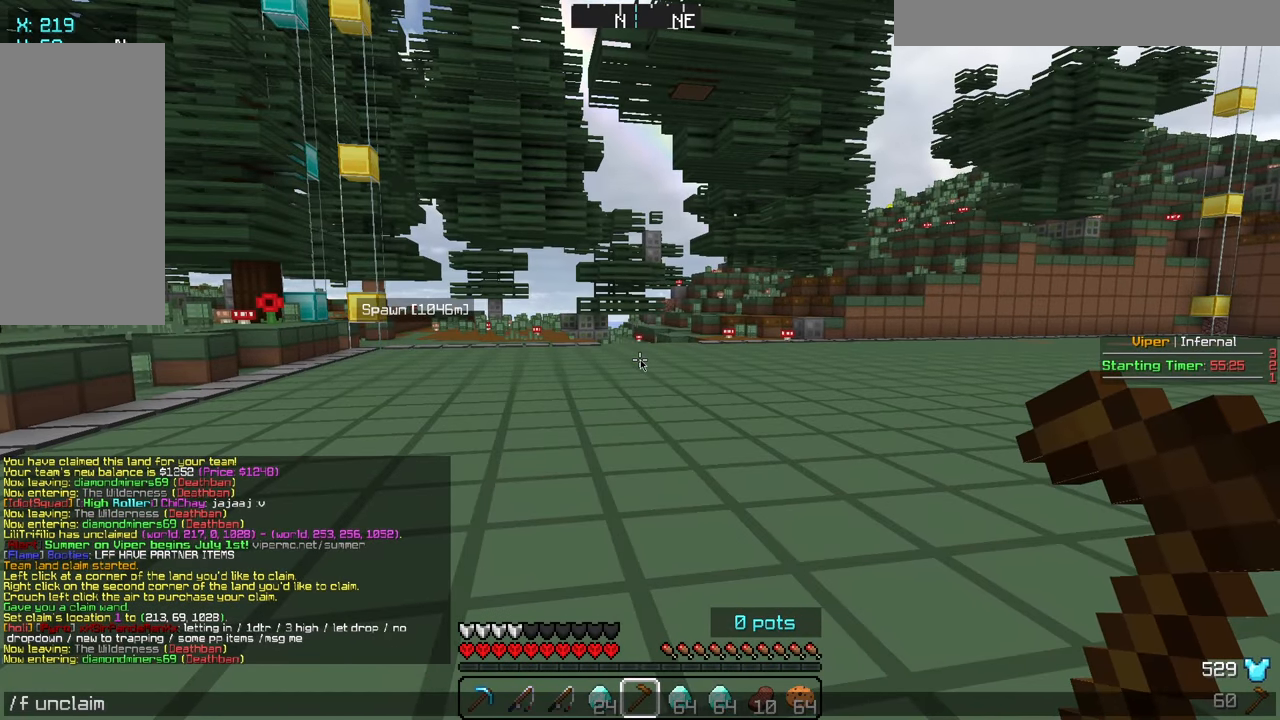
{"keys": ["a", "w"], "mouse": [], "events": [[233, "w", "down"], [300, "a", "down"]]}
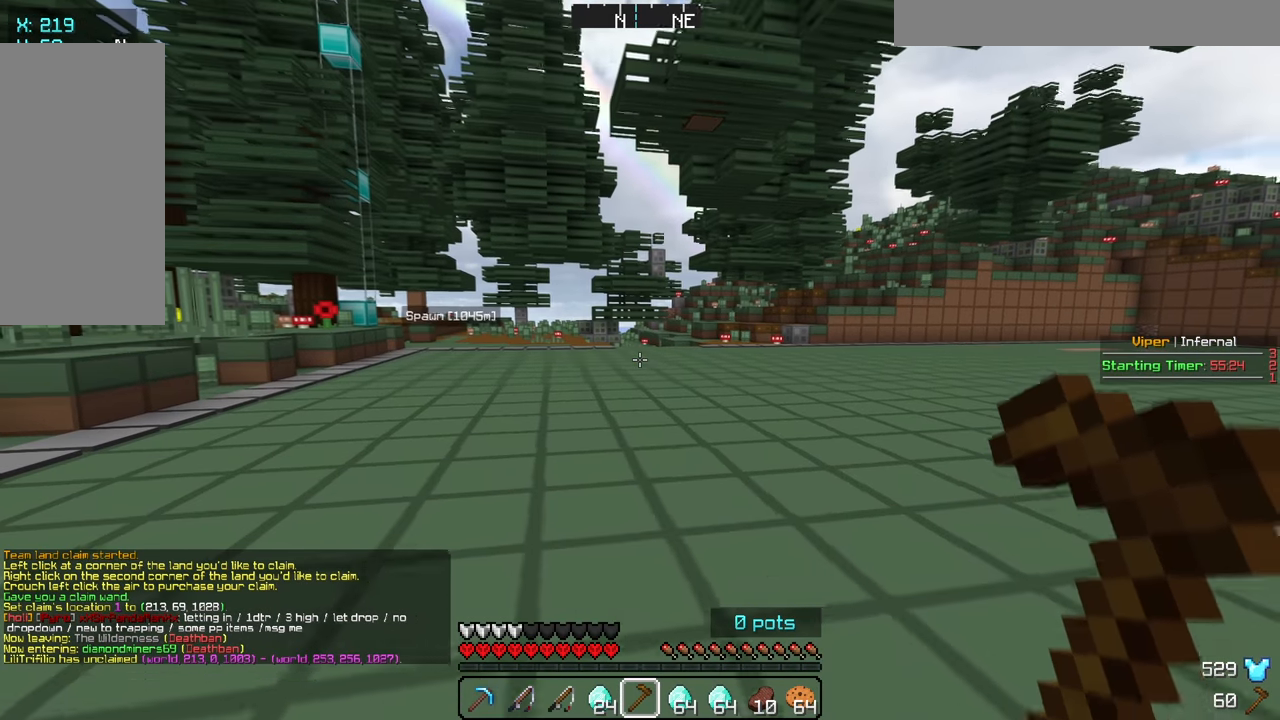
{"keys": ["a", "w"], "mouse": [], "events": []}
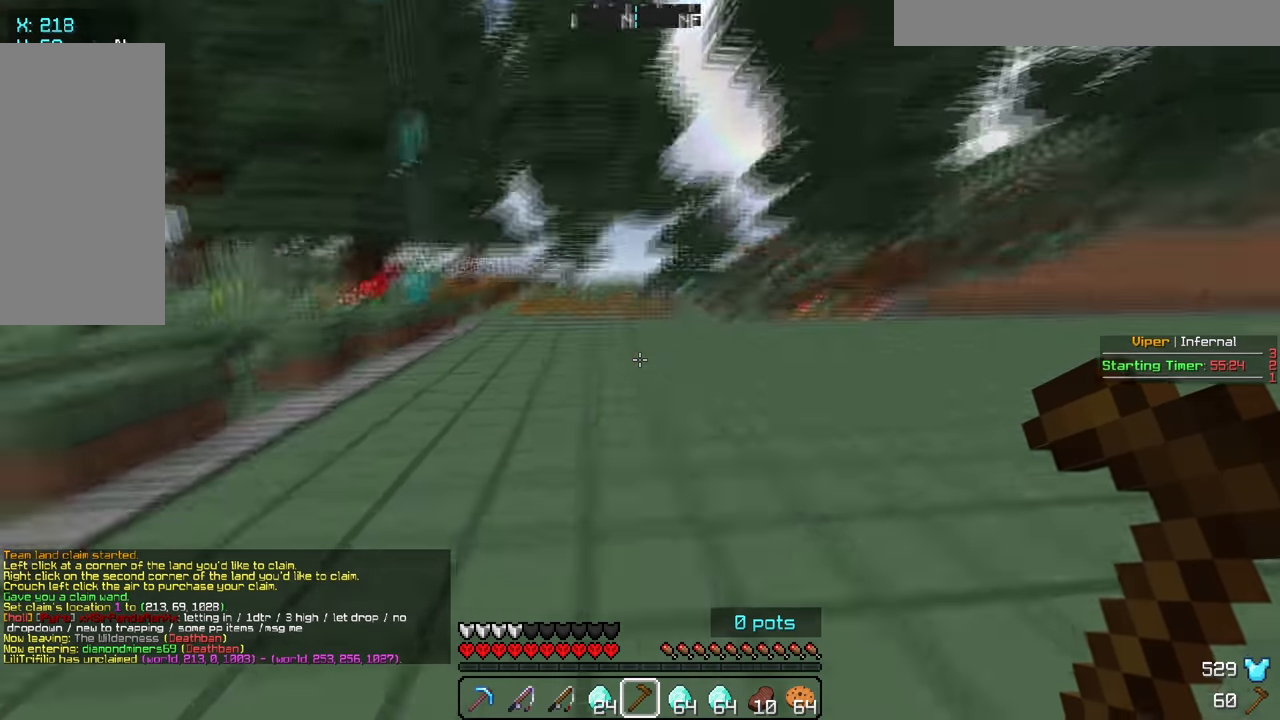
{"keys": ["w"], "mouse": [], "events": [[67, "a", "up"]]}
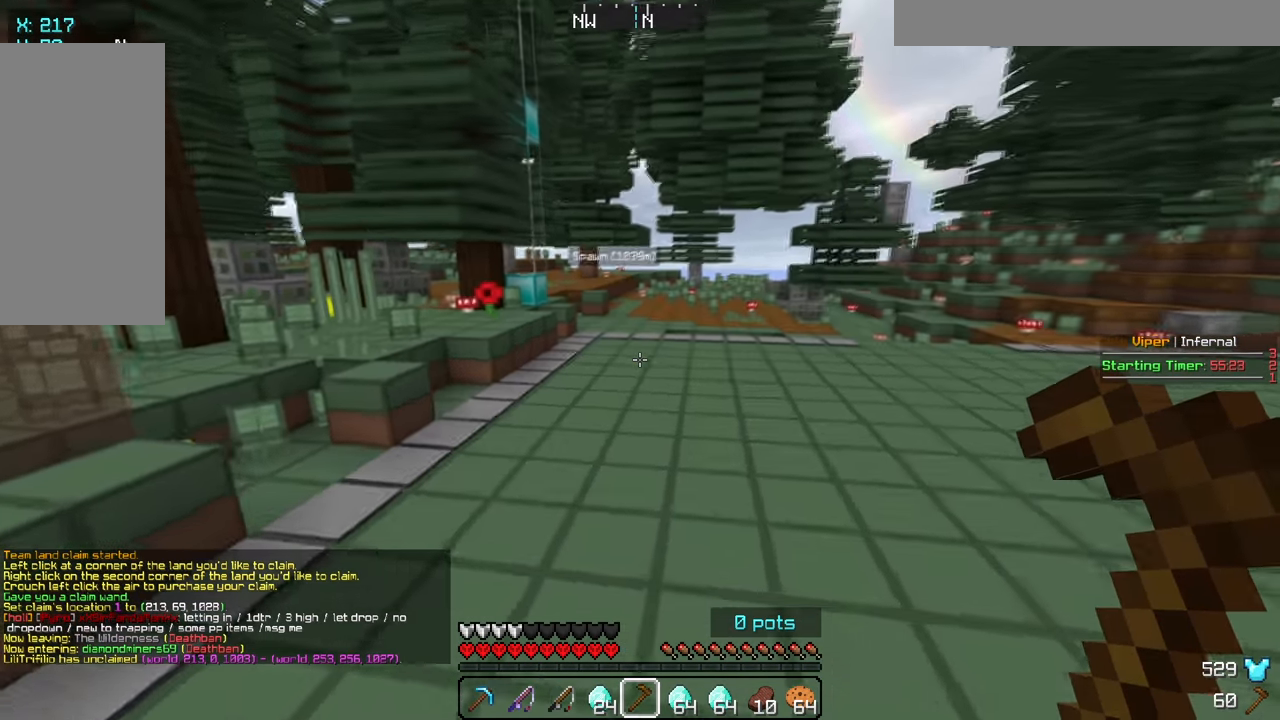
{"keys": ["w"], "mouse": [], "events": []}
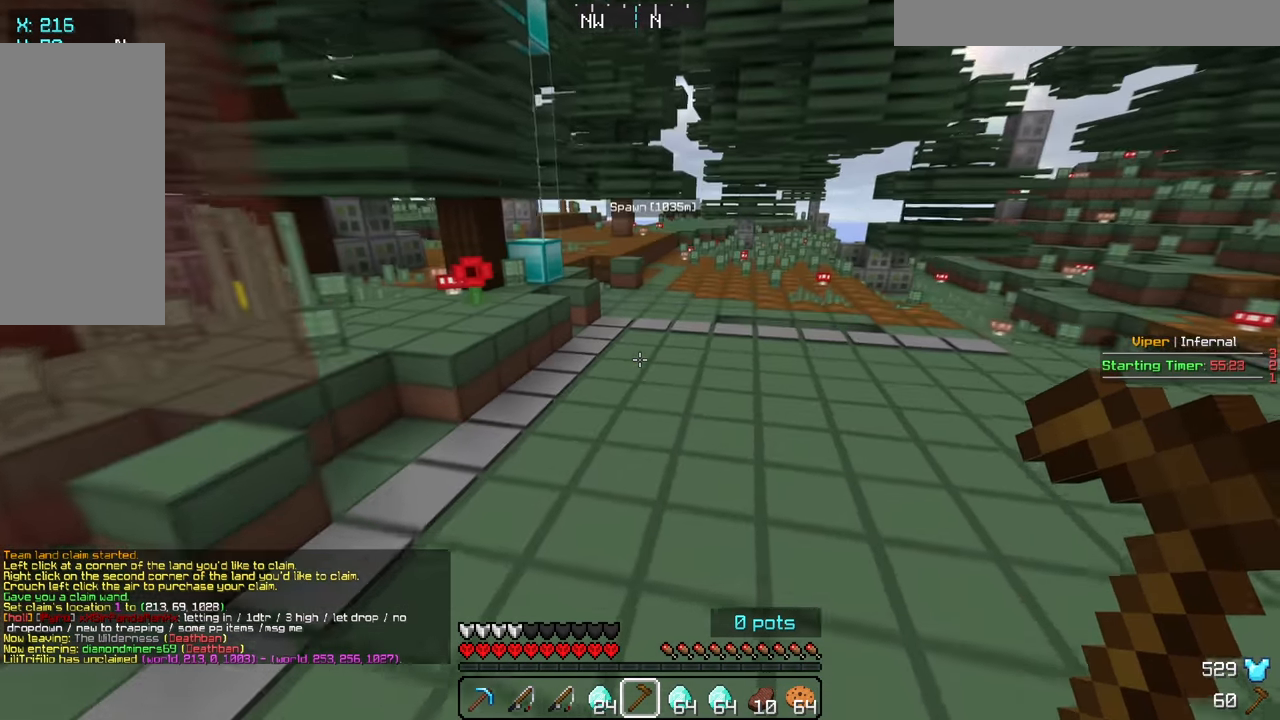
{"keys": ["w"], "mouse": [], "events": []}
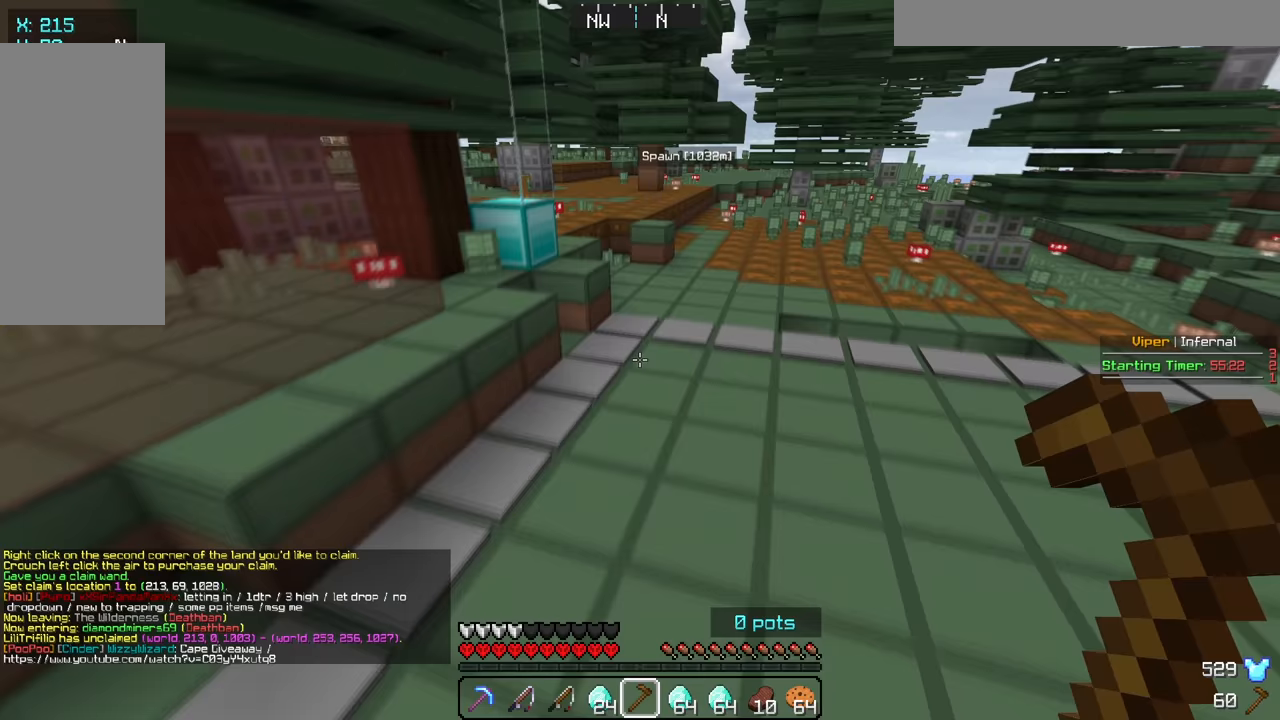
{"keys": ["w"], "mouse": [], "events": []}
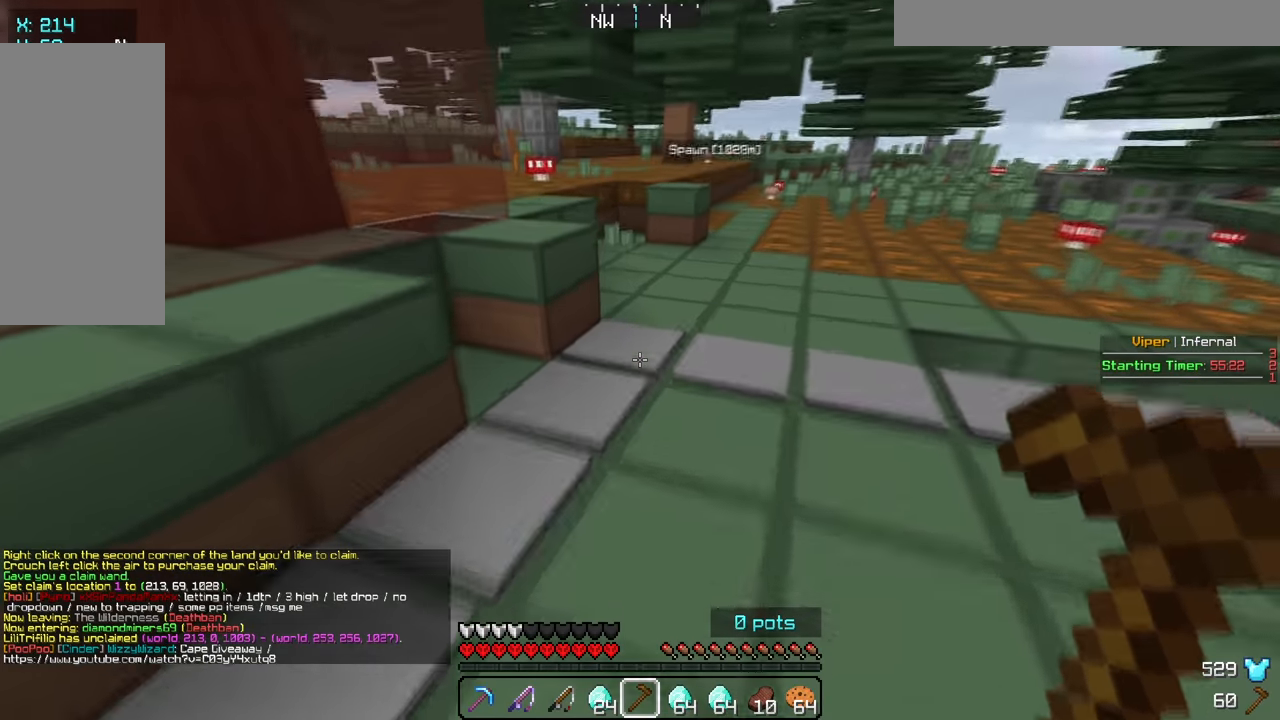
{"keys": ["w"], "mouse": [], "events": [[50, "mouse_left", "down"], [67, "w", "up"], [167, "mouse_left", "up"], [400, "w", "down"]]}
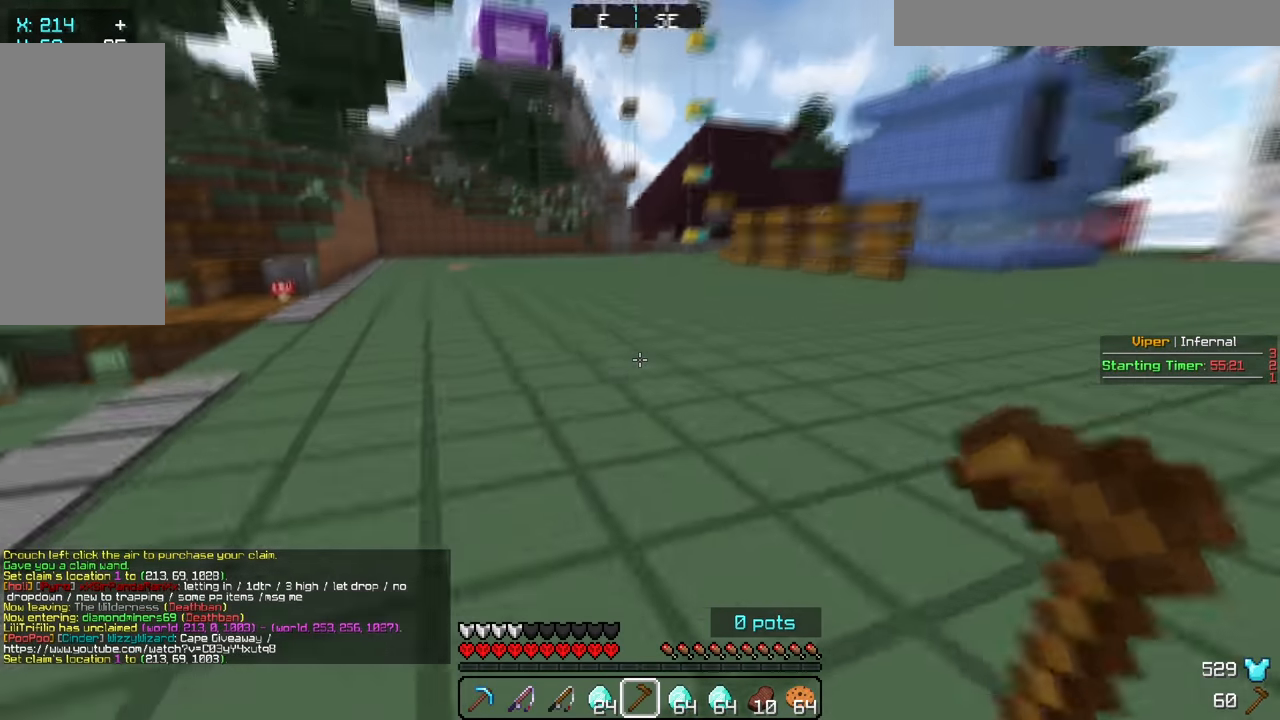
{"keys": ["w"], "mouse": [], "events": []}
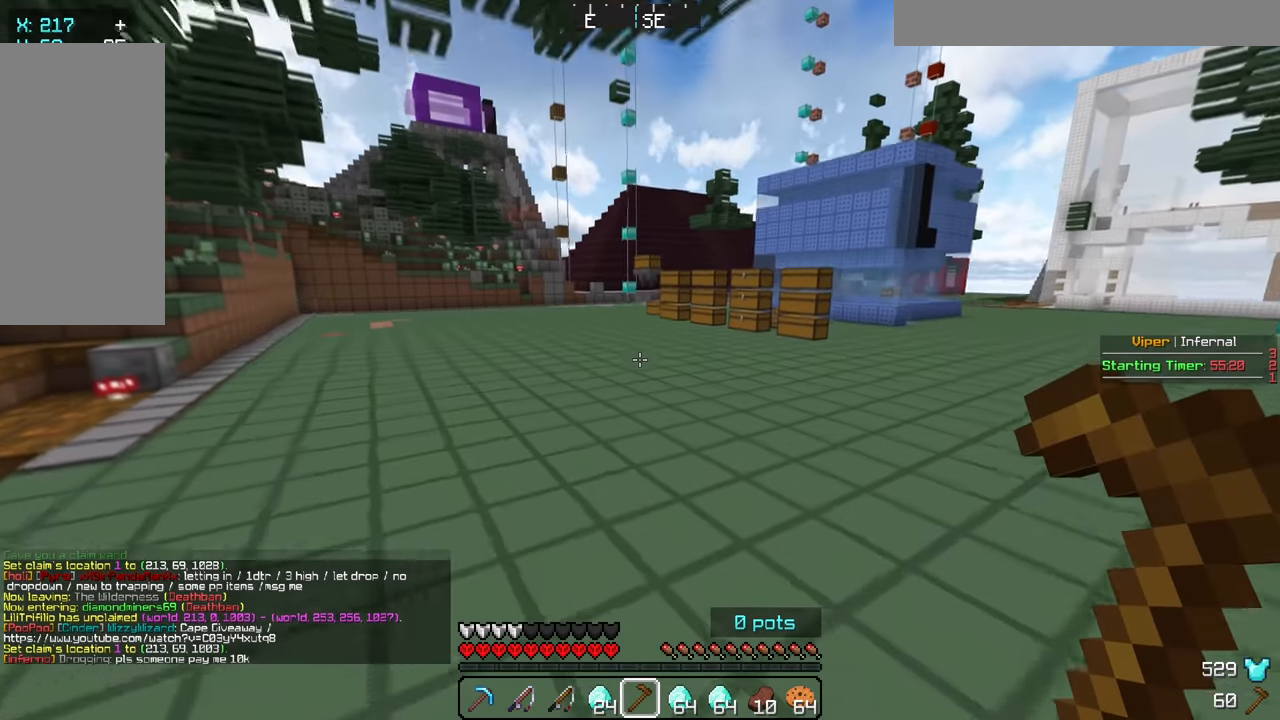
{"keys": ["w"], "mouse": [], "events": []}
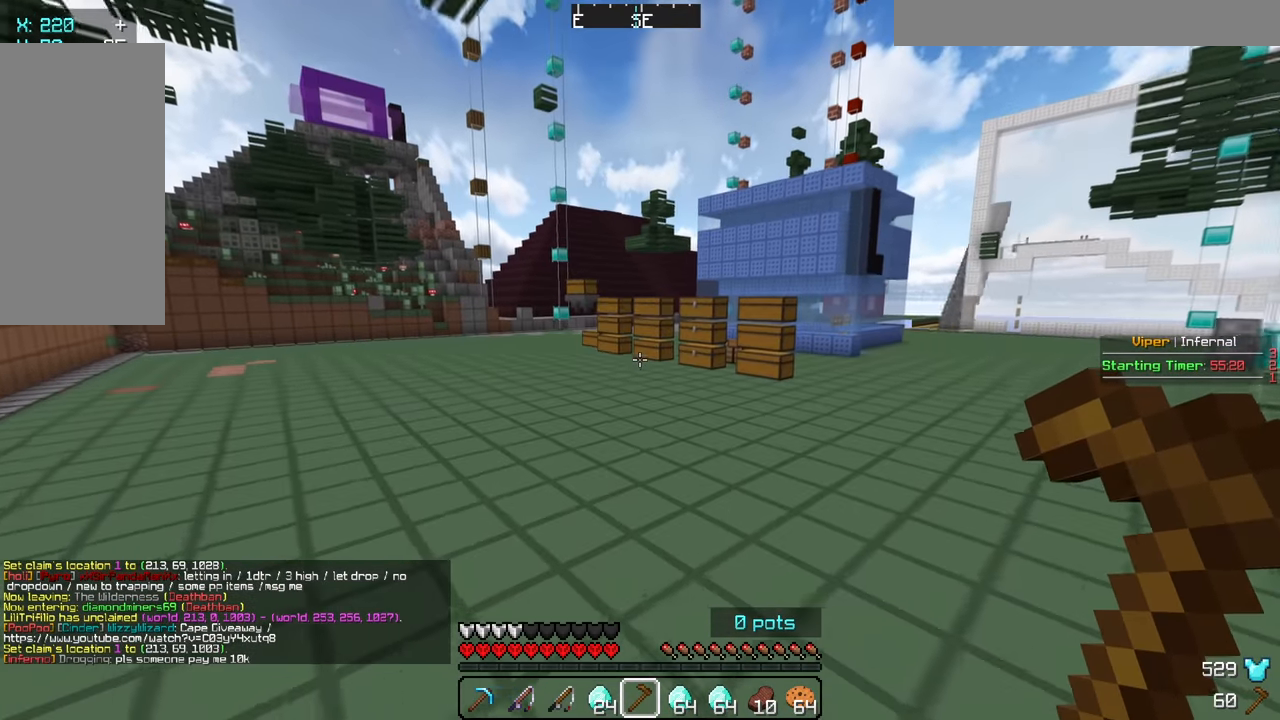
{"keys": ["w"], "mouse": [], "events": []}
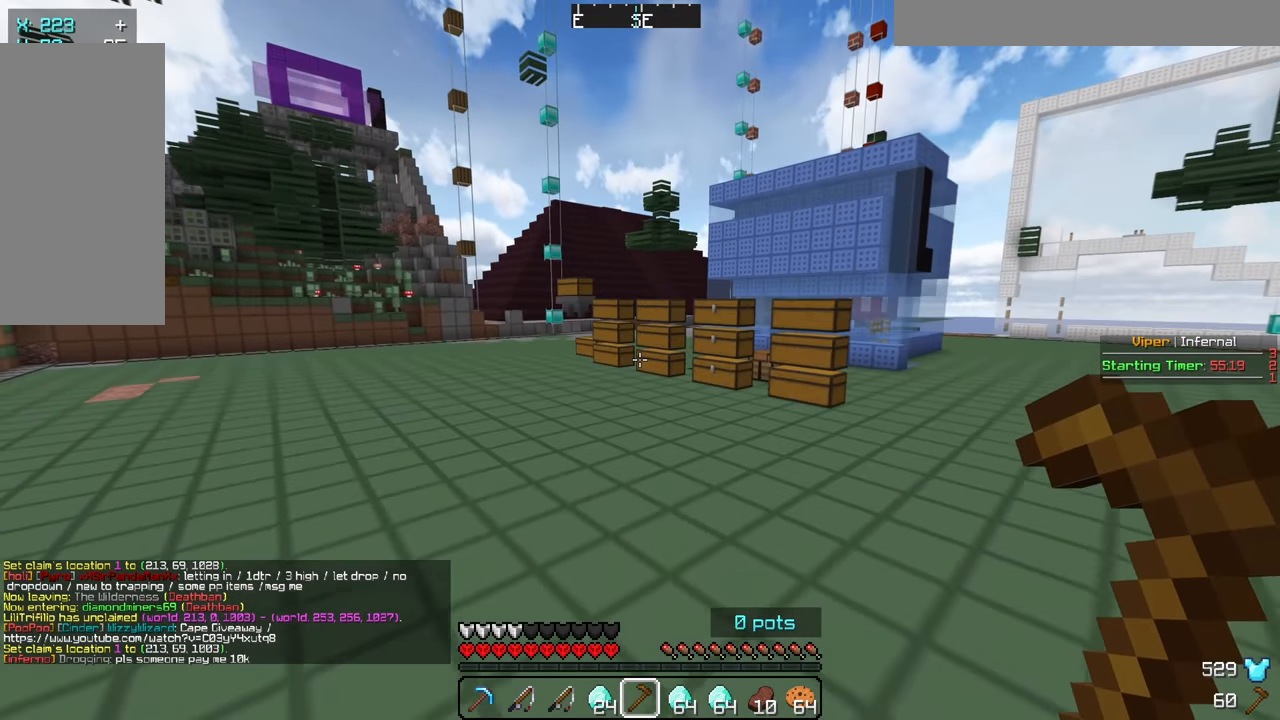
{"keys": ["w"], "mouse": [], "events": []}
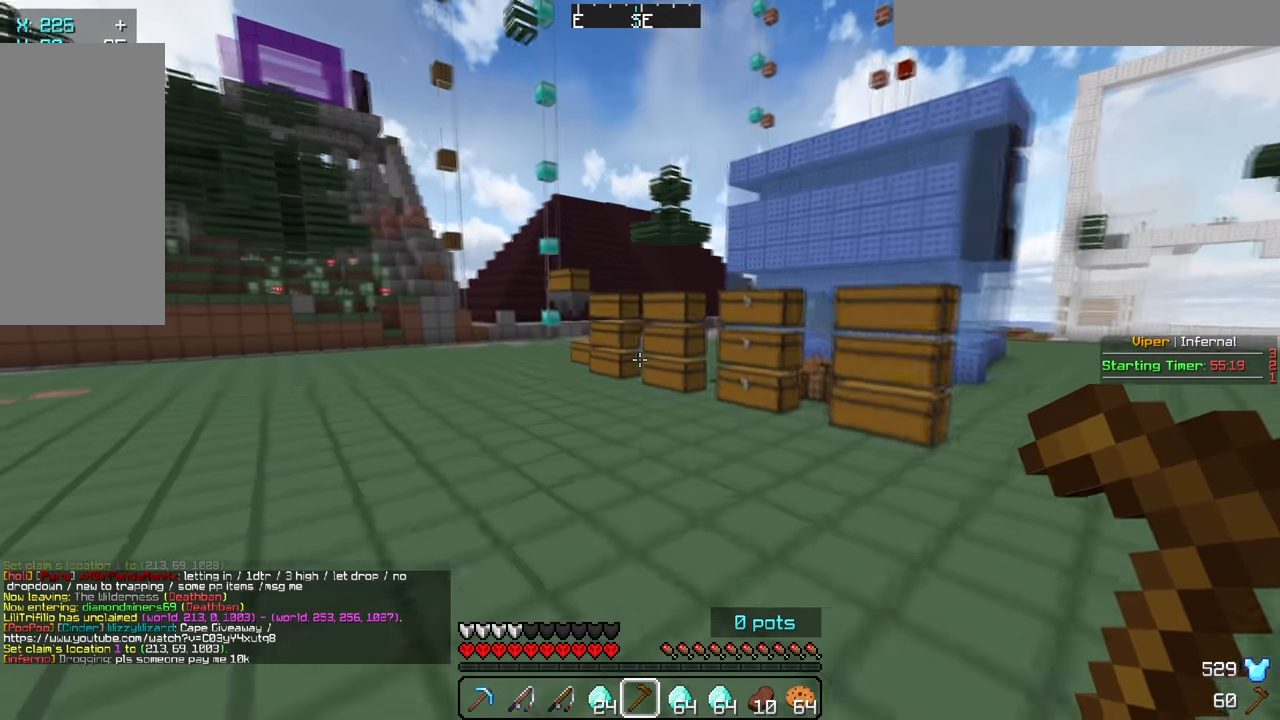
{"keys": ["w"], "mouse": [], "events": []}
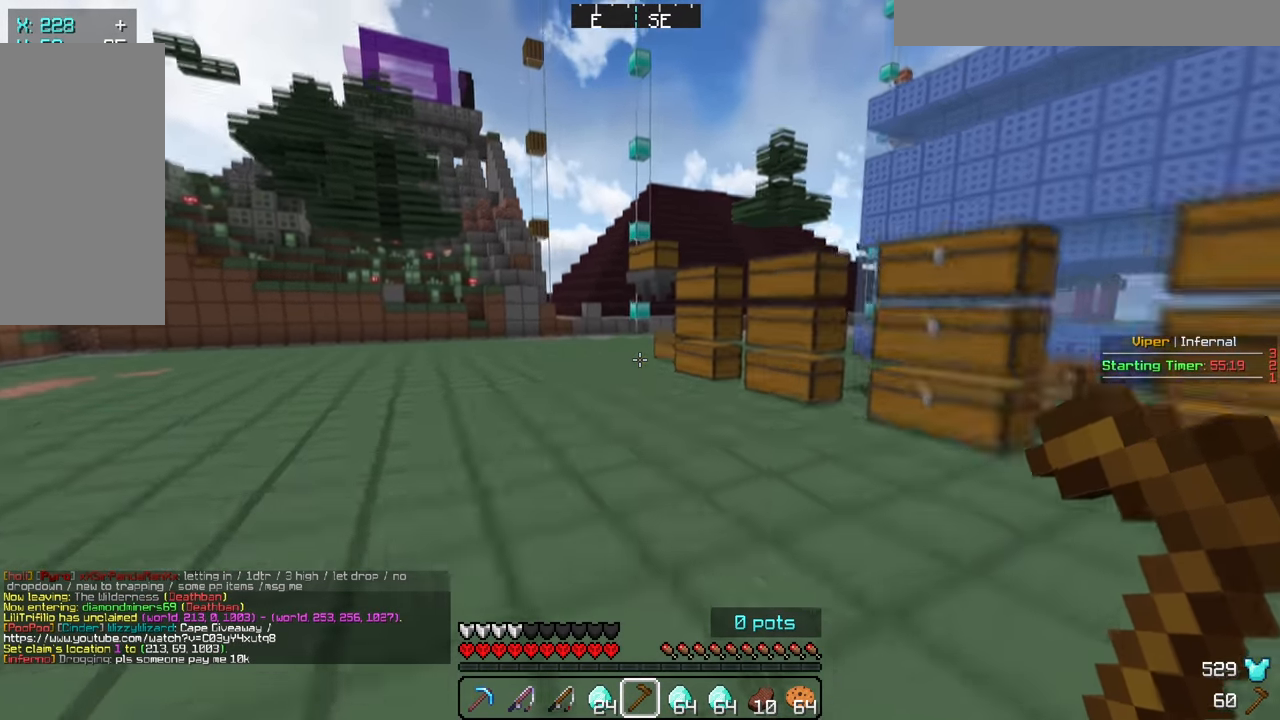
{"keys": ["w"], "mouse": [], "events": []}
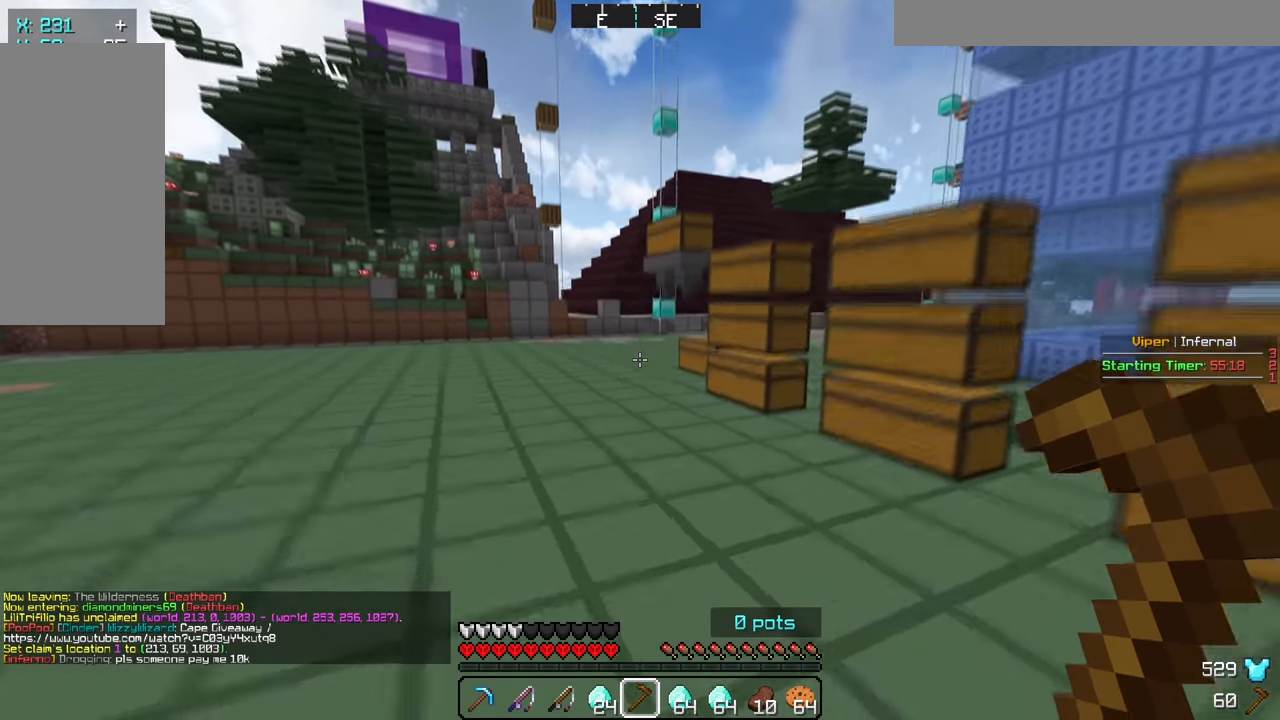
{"keys": ["w"], "mouse": [], "events": []}
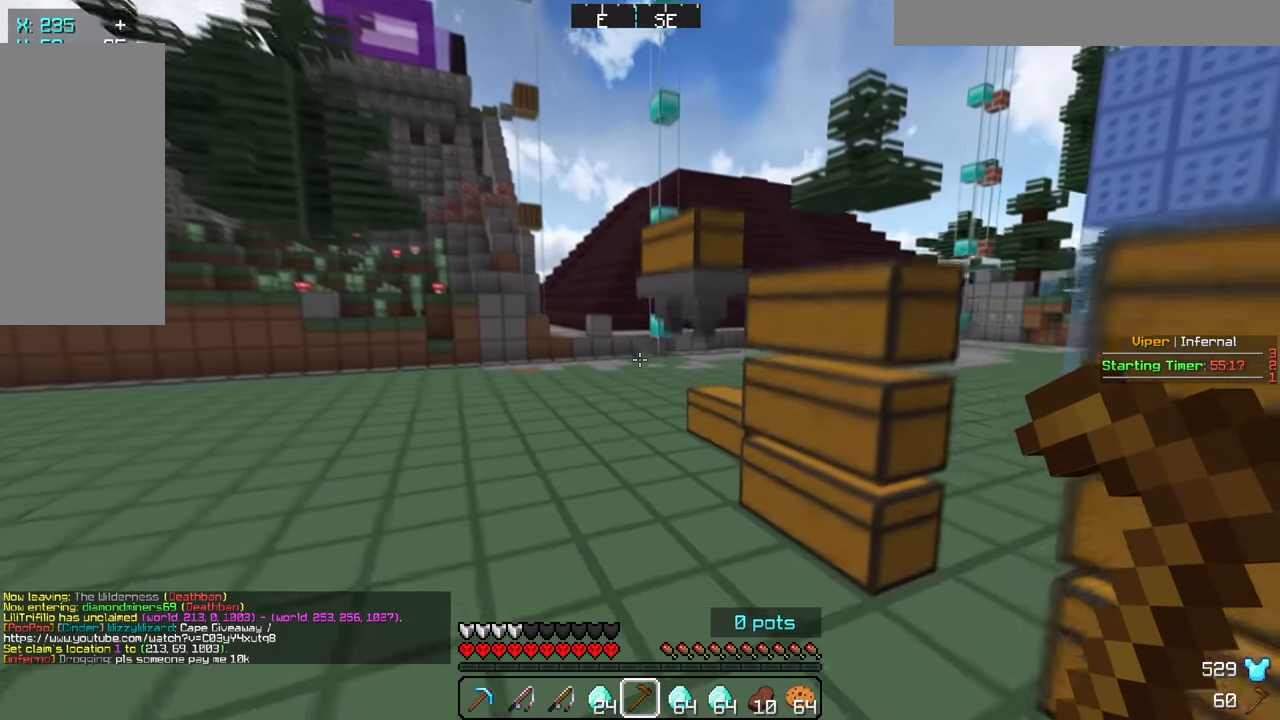
{"keys": ["w"], "mouse": [], "events": []}
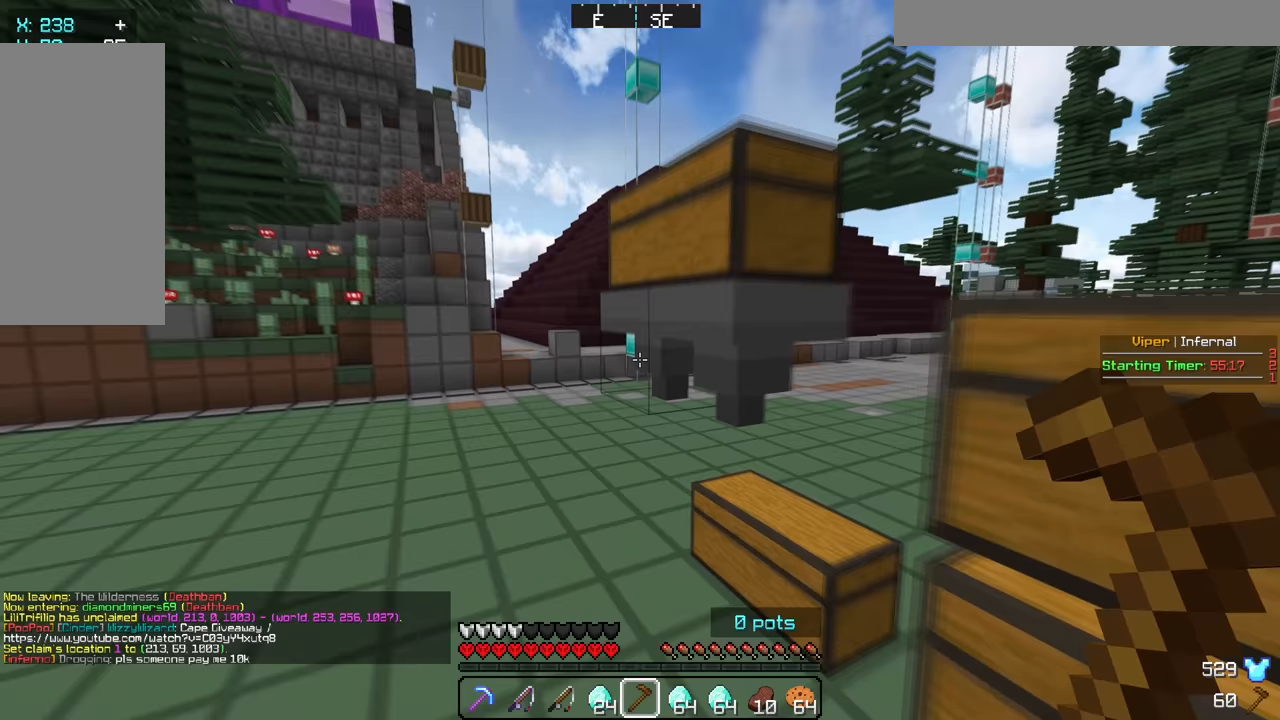
{"keys": ["w"], "mouse": [], "events": [[33, "a", "down"], [283, "a", "up"]]}
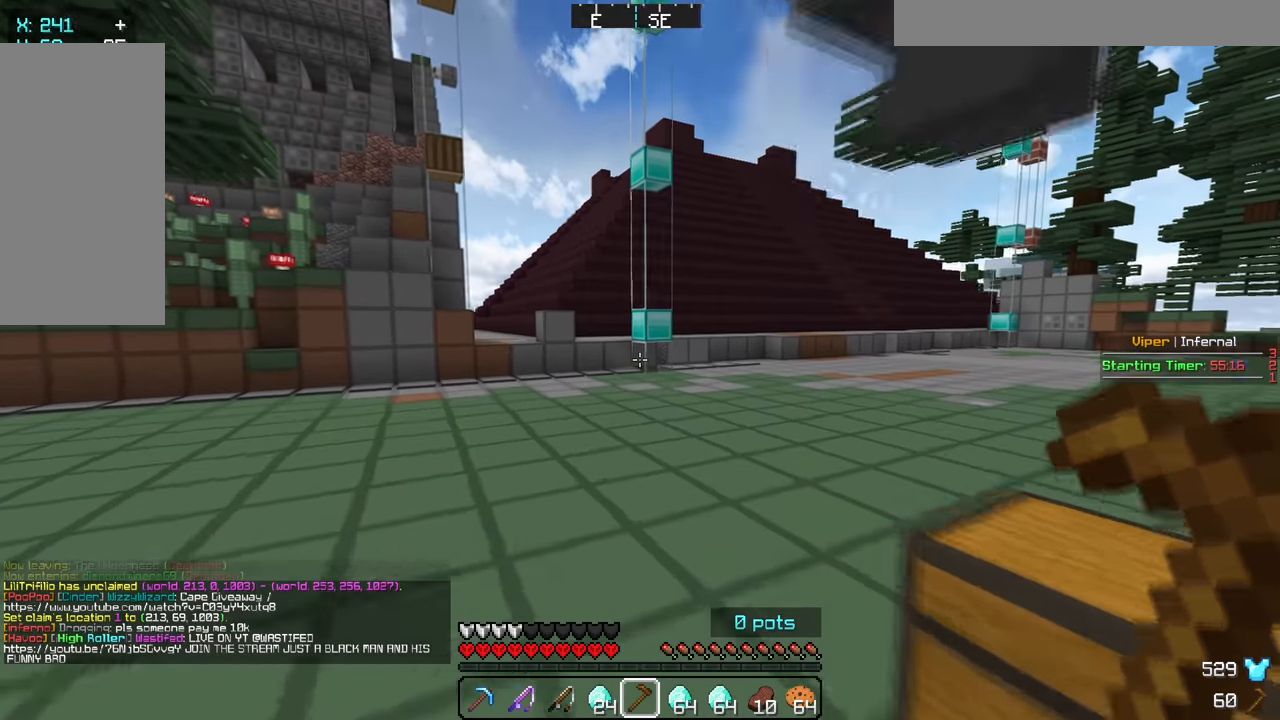
{"keys": ["w"], "mouse": [], "events": []}